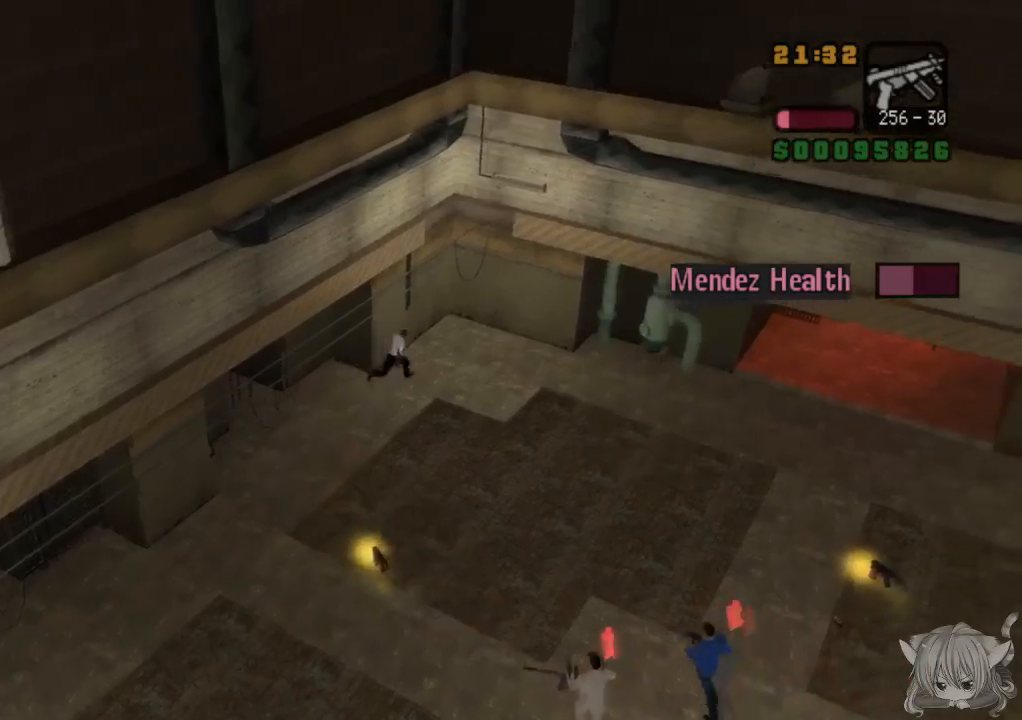
Gameplay with a controller (arcade stick); each line is a JSON object with the inputs held at the frame after it. "events" lists button and stick changes between this image and that frame as [ms after this image, input, new state], when the widget could be followed in between. Not read: L3 R3.
{"buttons": ["CROSS"], "left_stick": "right", "events": [[150, "left_stick", "right"]]}
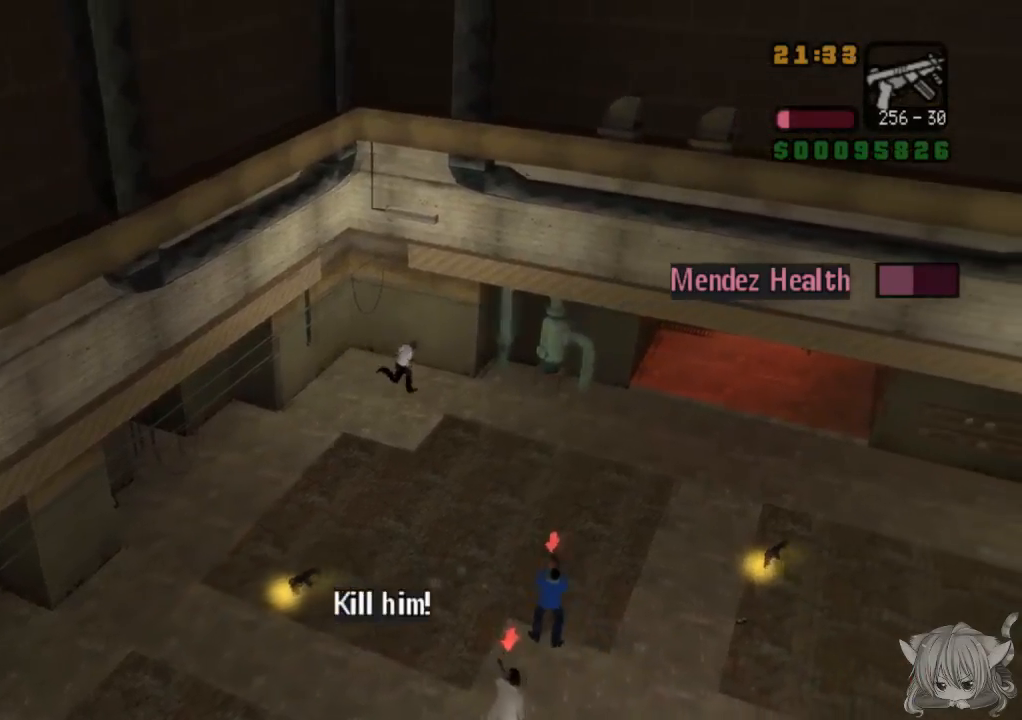
{"buttons": ["CROSS"], "left_stick": "right", "events": [[233, "SQUARE", "down"], [300, "SQUARE", "up"], [383, "SQUARE", "down"], [450, "SQUARE", "up"]]}
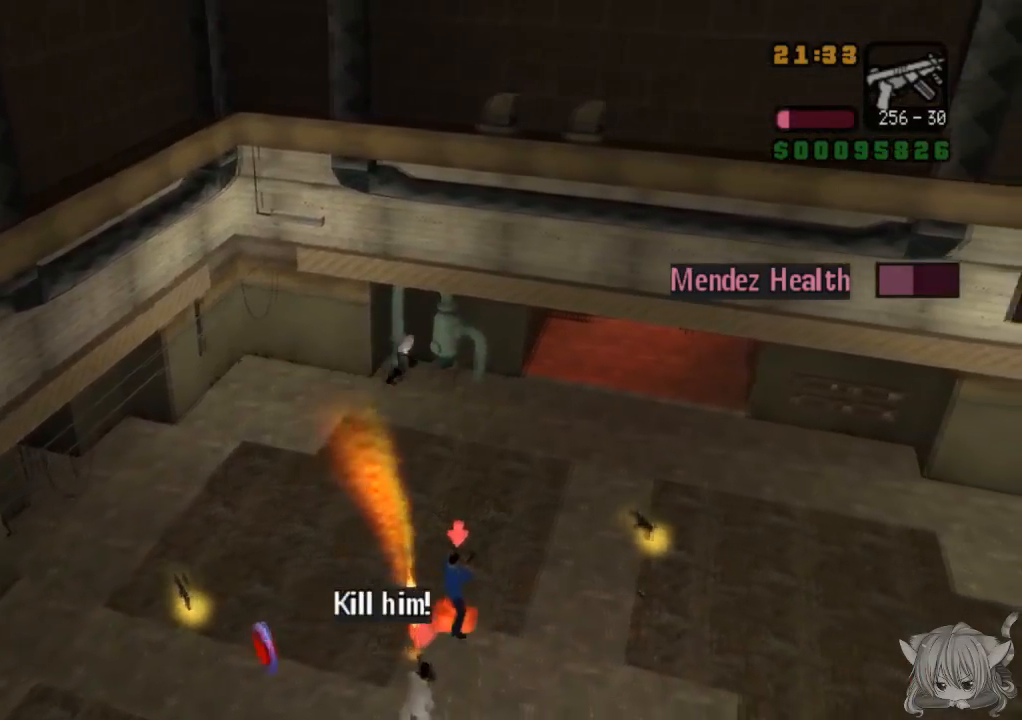
{"buttons": ["CROSS"], "left_stick": "right", "events": []}
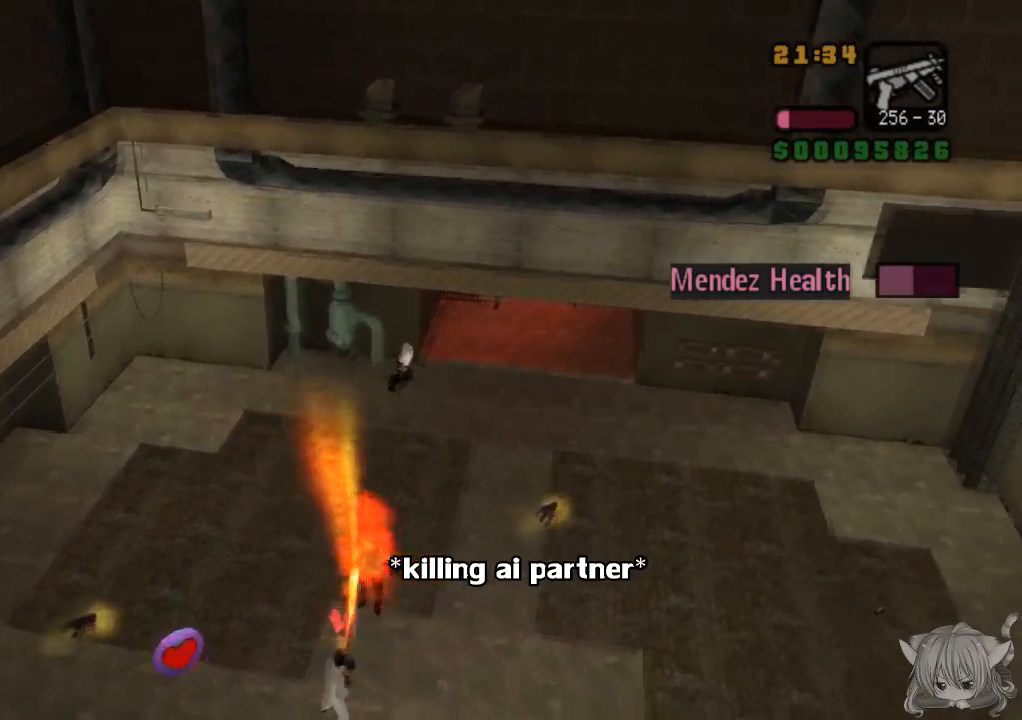
{"buttons": ["CROSS", "SQUARE"], "left_stick": "right", "events": [[483, "SQUARE", "down"]]}
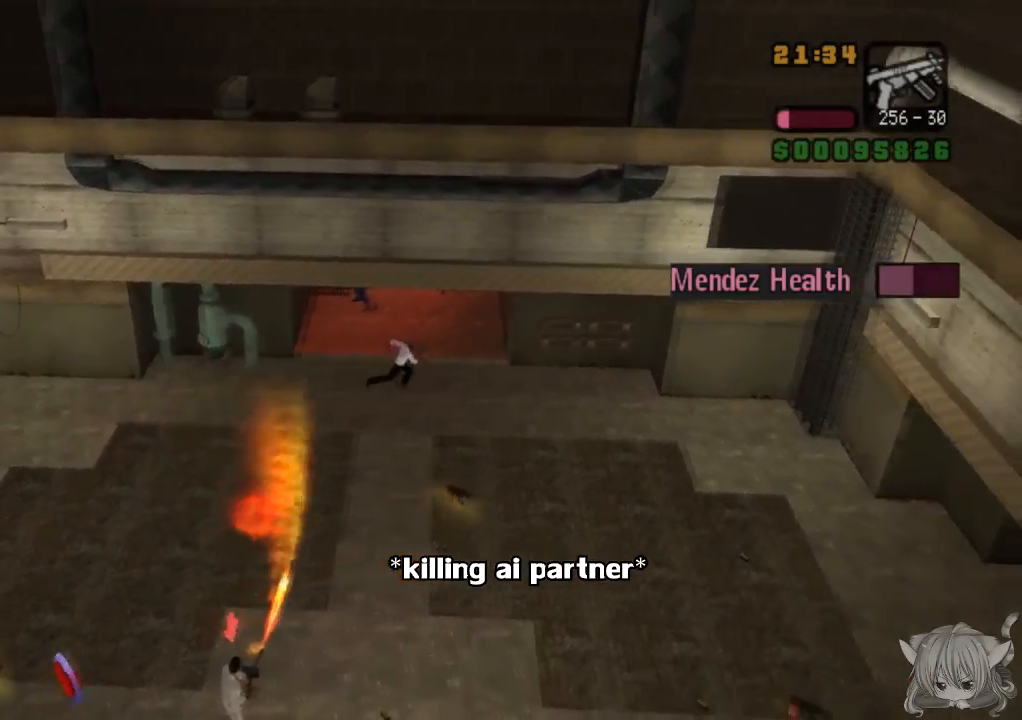
{"buttons": ["CROSS"], "left_stick": "down-right", "events": [[117, "SQUARE", "up"], [200, "SQUARE", "down"], [267, "SQUARE", "up"], [400, "left_stick", "down-right"]]}
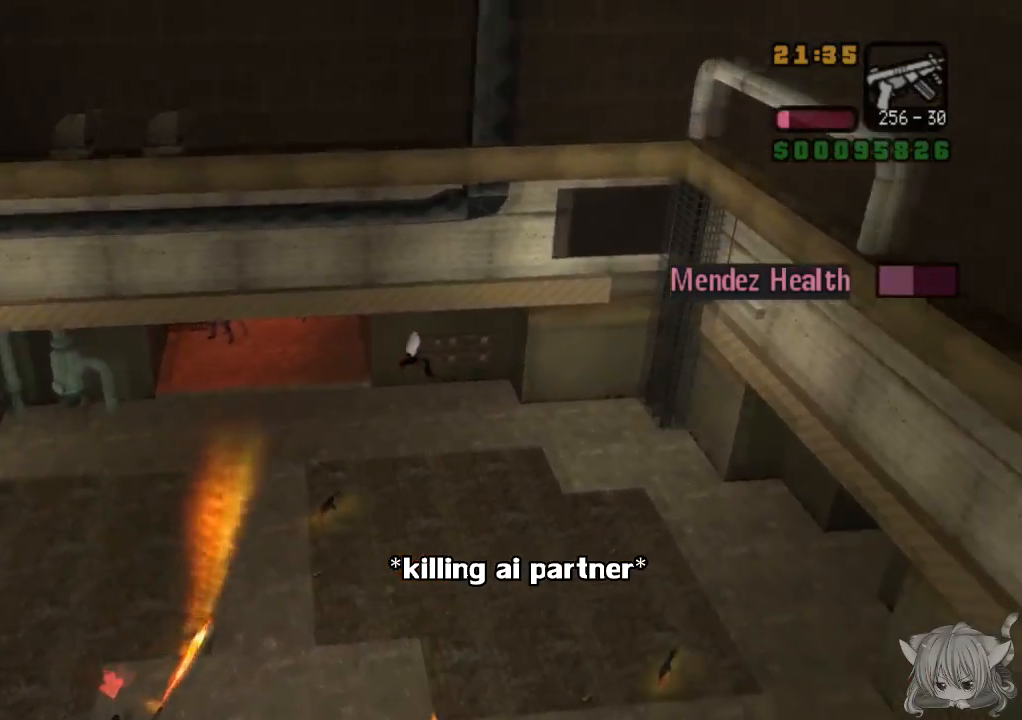
{"buttons": ["CROSS"], "left_stick": "down-right", "events": []}
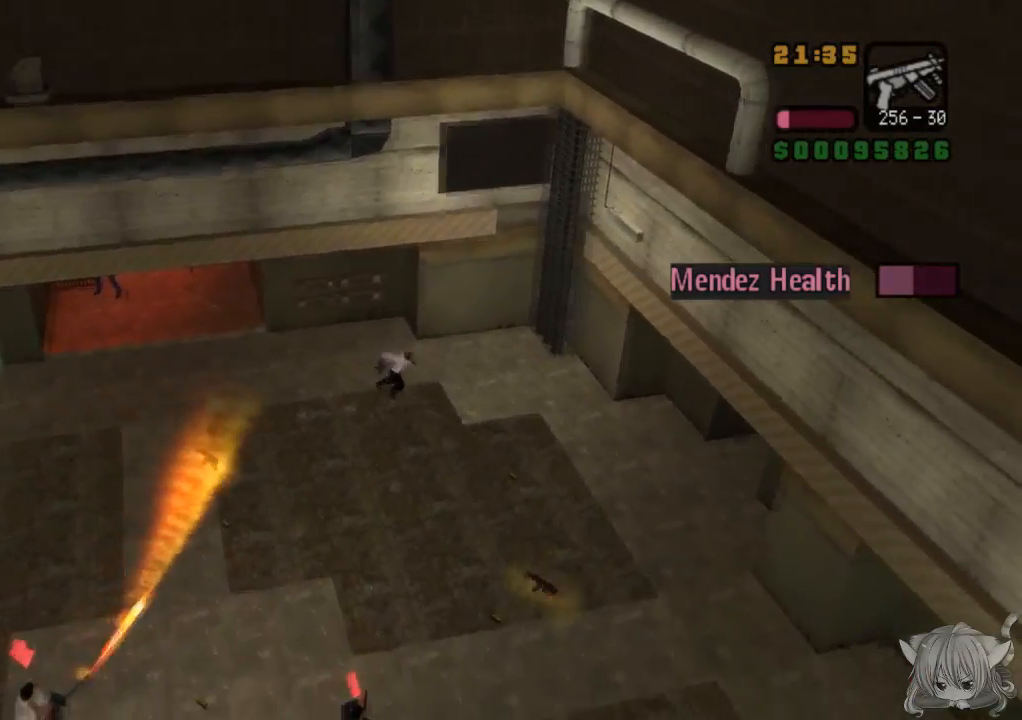
{"buttons": ["CROSS", "SQUARE"], "left_stick": "down-right", "events": [[133, "SQUARE", "down"], [217, "SQUARE", "up"], [300, "SQUARE", "down"], [367, "SQUARE", "up"], [450, "SQUARE", "down"]]}
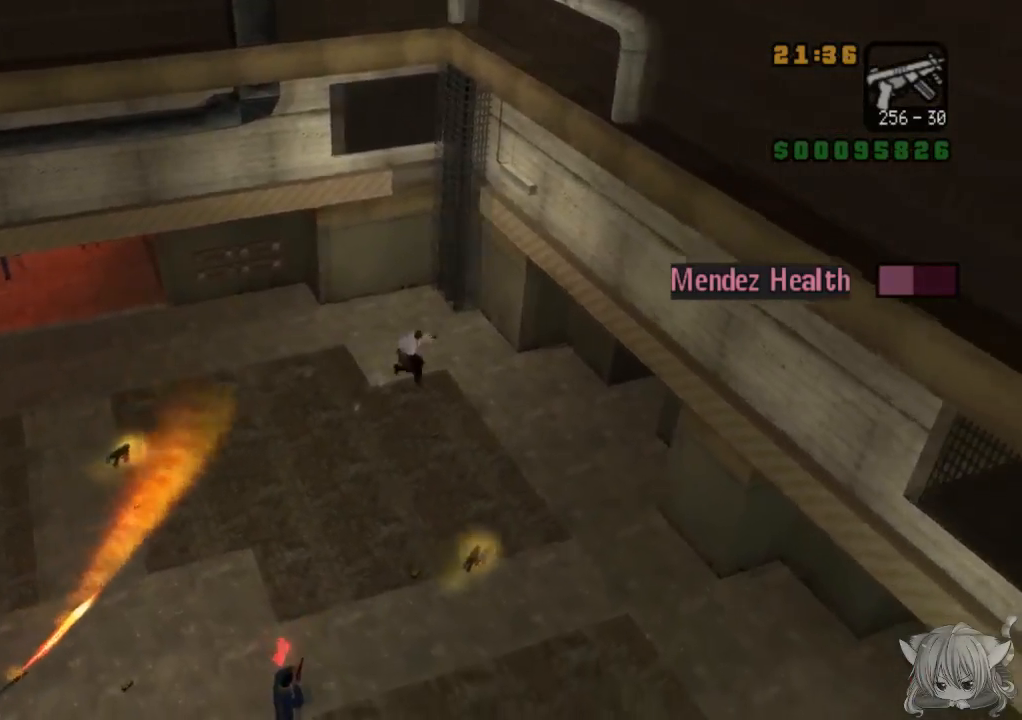
{"buttons": ["CROSS"], "left_stick": "down-right", "events": [[17, "SQUARE", "up"], [100, "SQUARE", "down"], [217, "SQUARE", "up"]]}
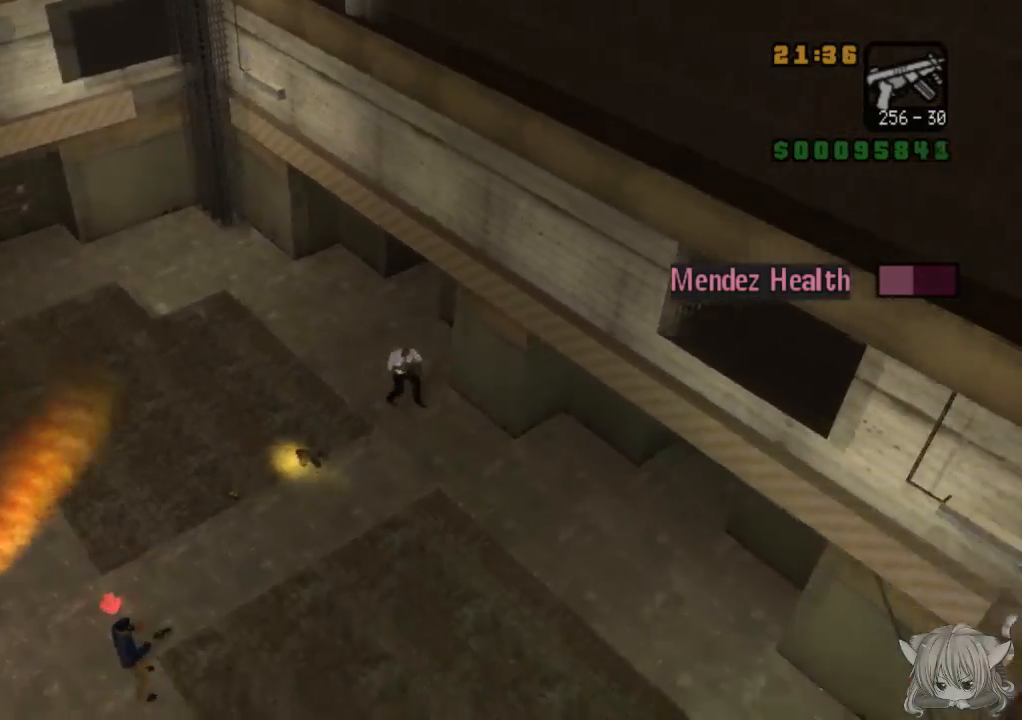
{"buttons": ["CROSS", "SQUARE"], "left_stick": "down-right", "events": [[33, "SQUARE", "down"], [167, "SQUARE", "up"], [250, "SQUARE", "down"], [317, "SQUARE", "up"], [400, "SQUARE", "down"], [483, "SQUARE", "up"], [500, "SQUARE", "down"]]}
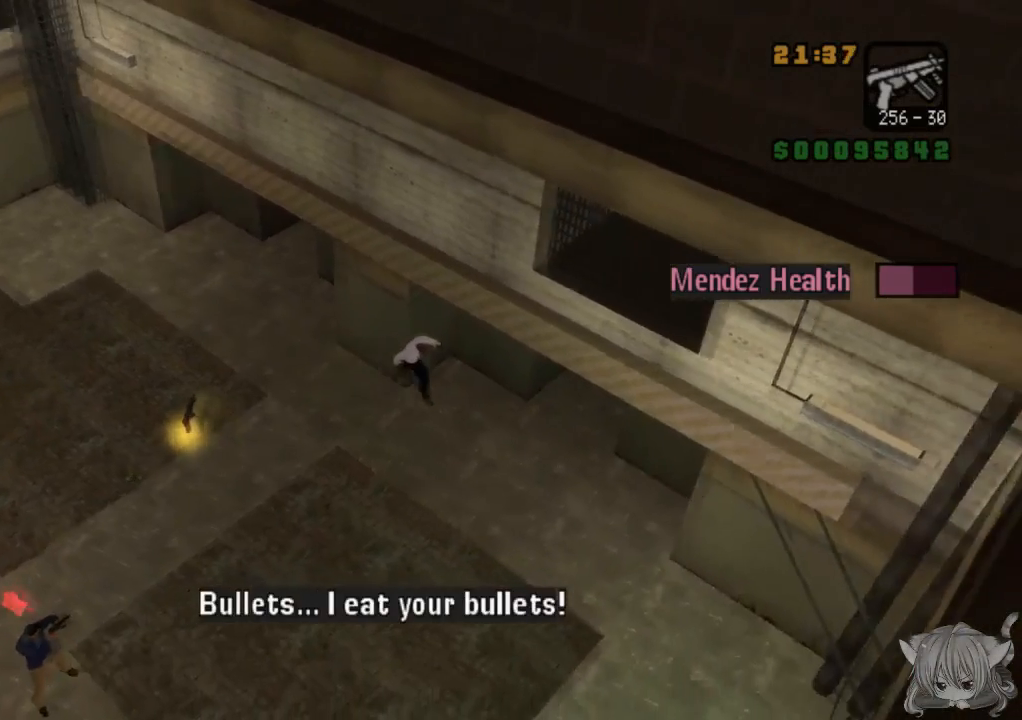
{"buttons": ["CROSS"], "left_stick": "down", "events": [[117, "SQUARE", "up"], [267, "left_stick", "down"]]}
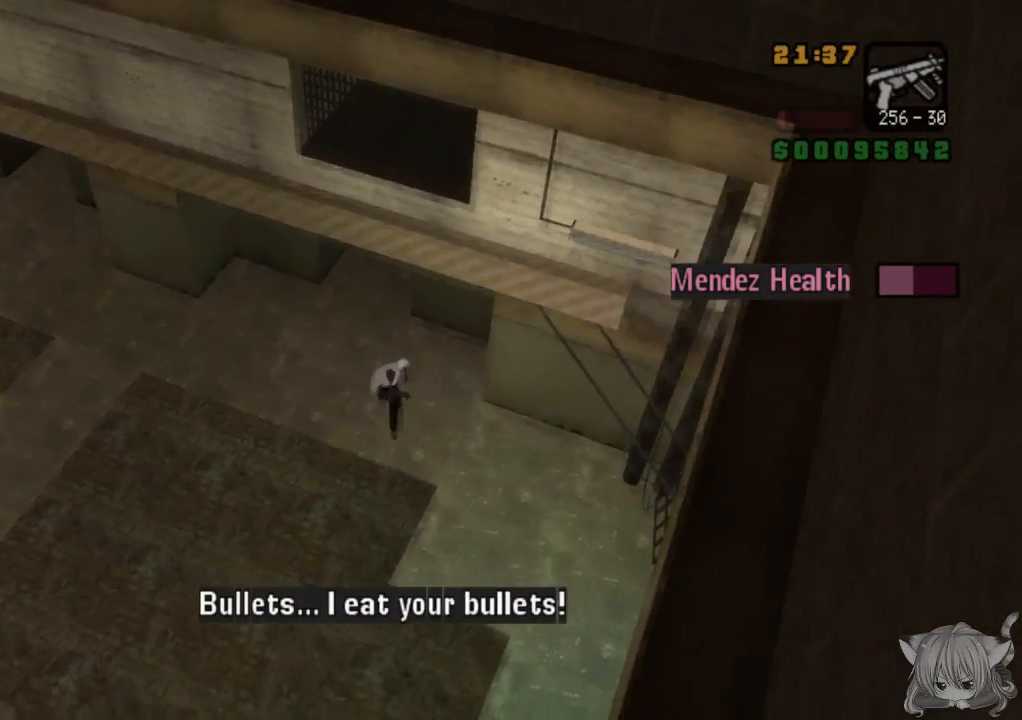
{"buttons": ["CROSS", "SQUARE"], "left_stick": "down", "events": [[450, "SQUARE", "down"]]}
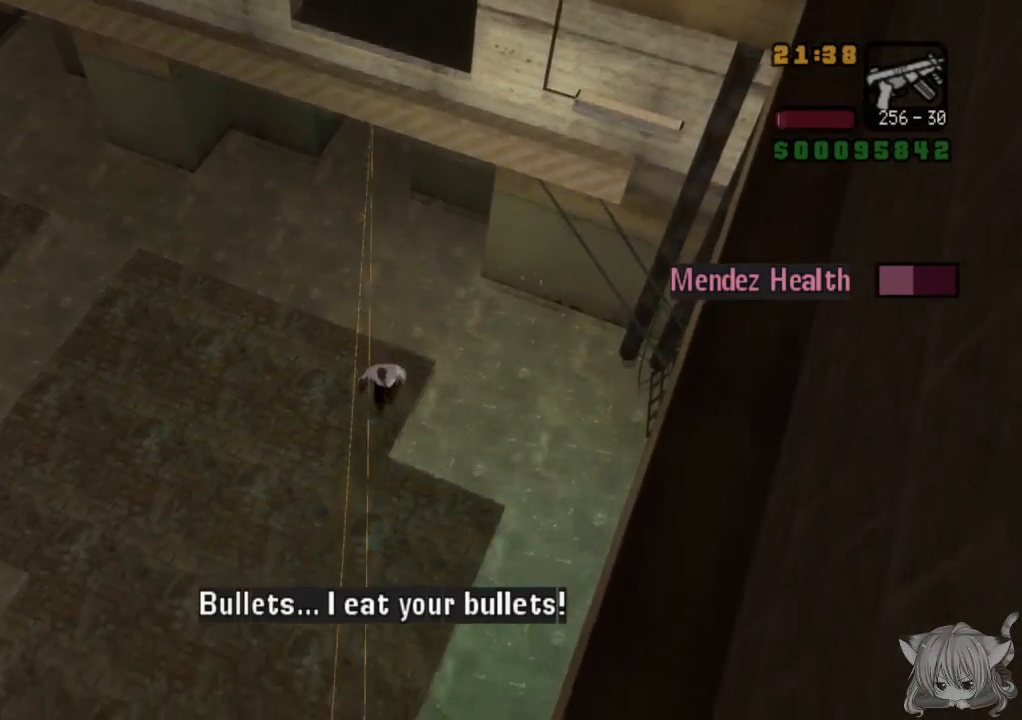
{"buttons": ["CROSS"], "left_stick": "down-left", "events": [[83, "SQUARE", "up"], [117, "SQUARE", "down"], [183, "SQUARE", "up"], [267, "SQUARE", "down"], [333, "SQUARE", "up"], [417, "left_stick", "down-left"]]}
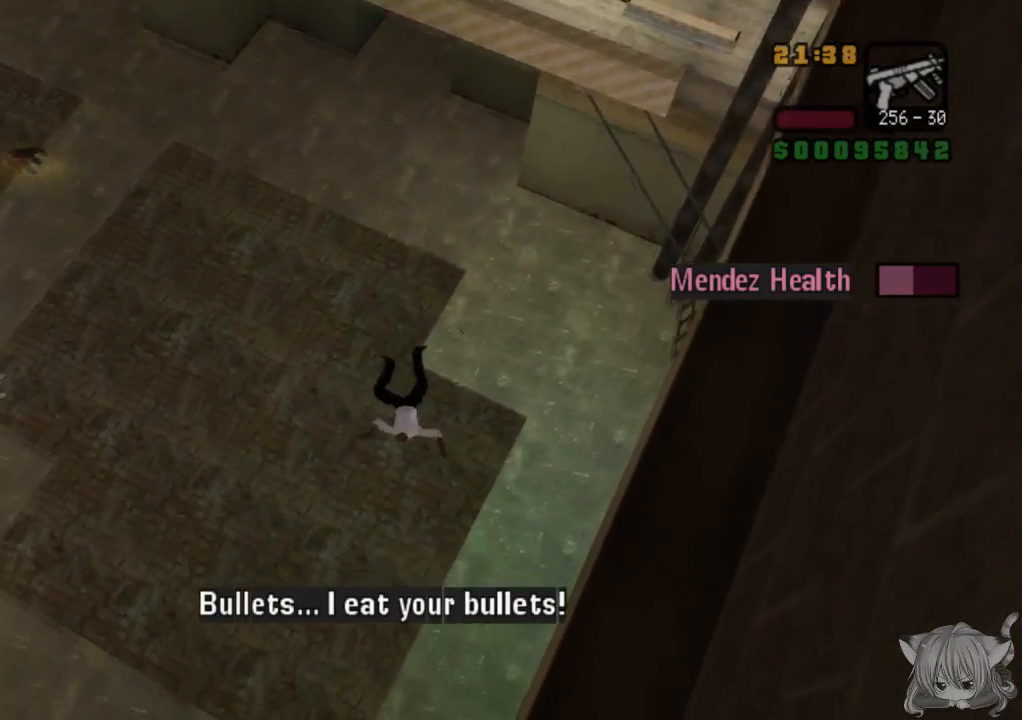
{"buttons": [], "left_stick": "center", "events": [[317, "left_stick", "left"], [433, "CROSS", "up"], [467, "left_stick", "center"]]}
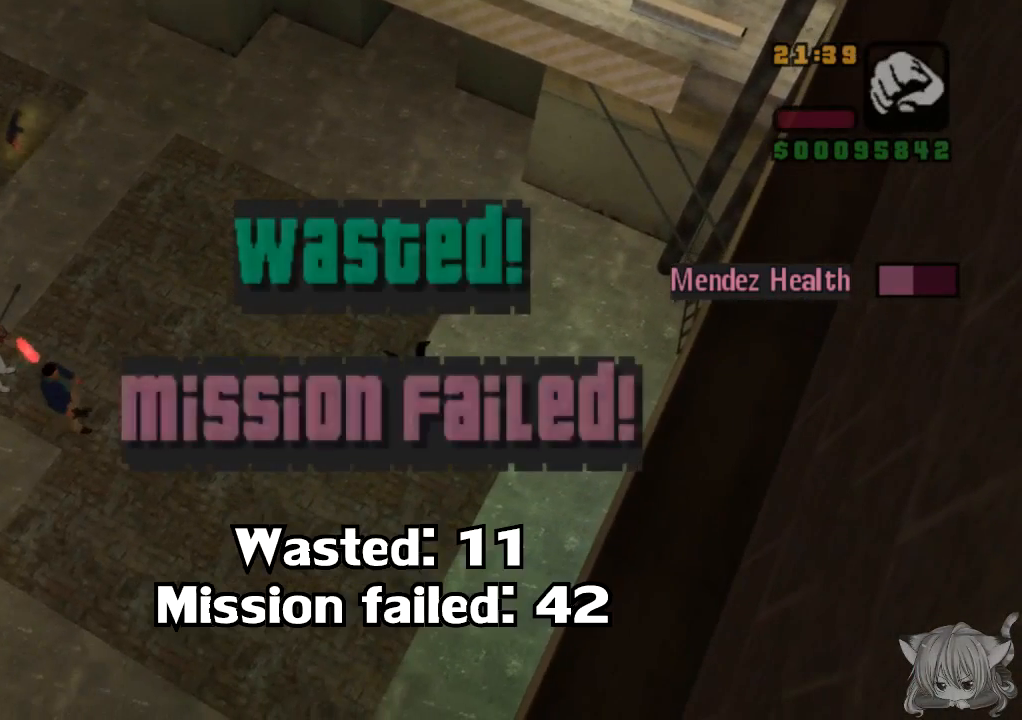
{"buttons": [], "left_stick": "center", "events": []}
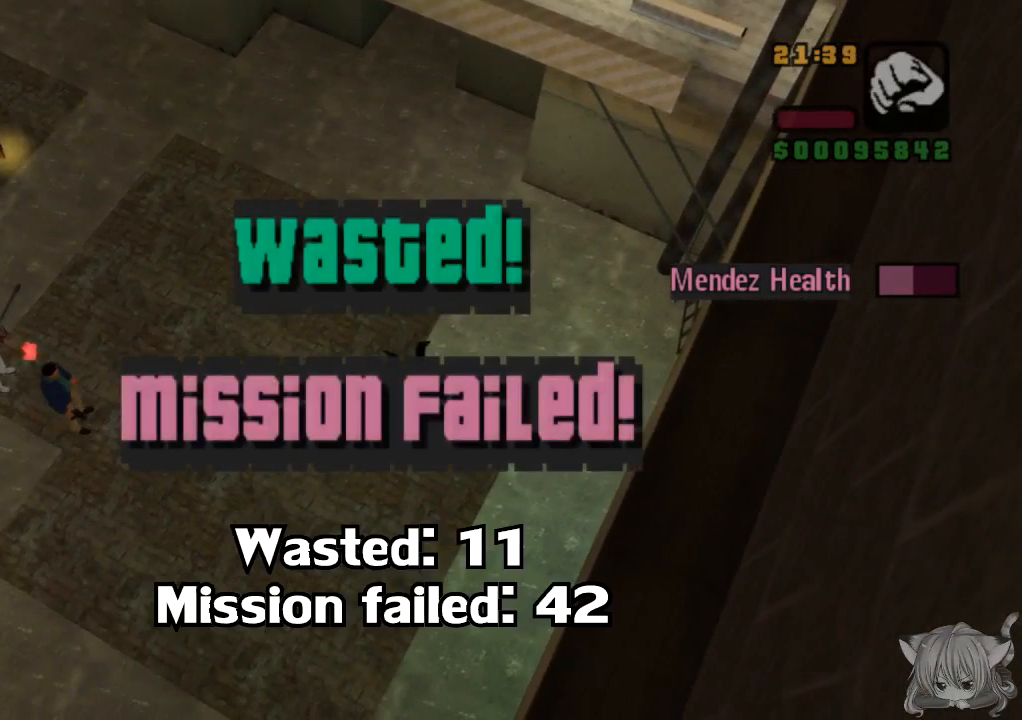
{"buttons": [], "left_stick": "center", "events": []}
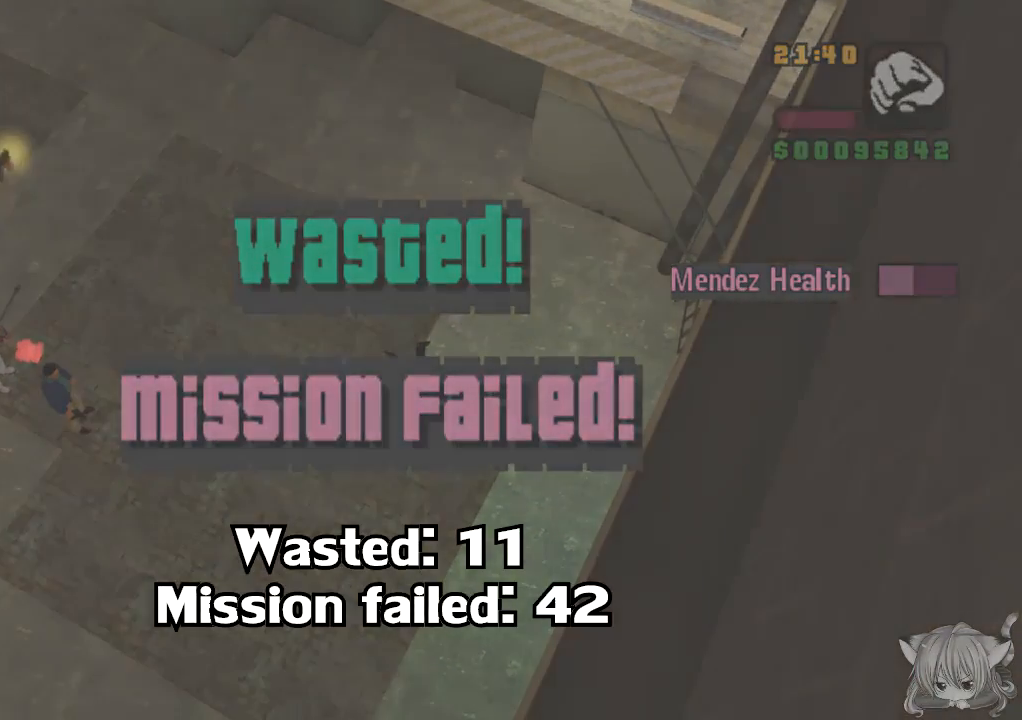
{"buttons": [], "left_stick": "center", "events": []}
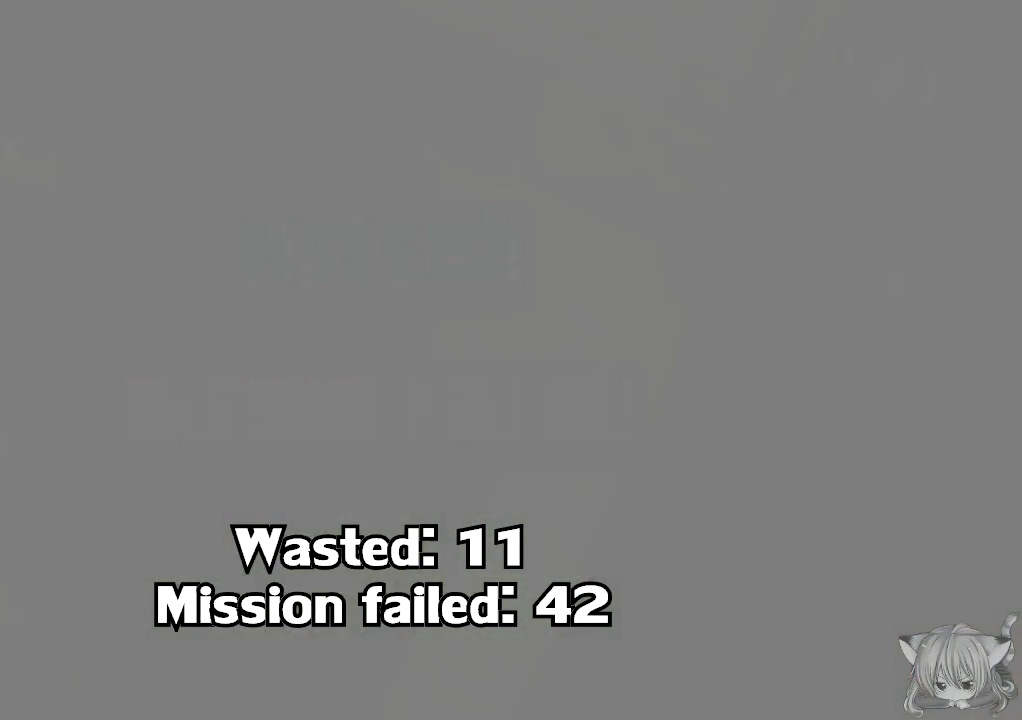
{"buttons": [], "left_stick": "center", "events": []}
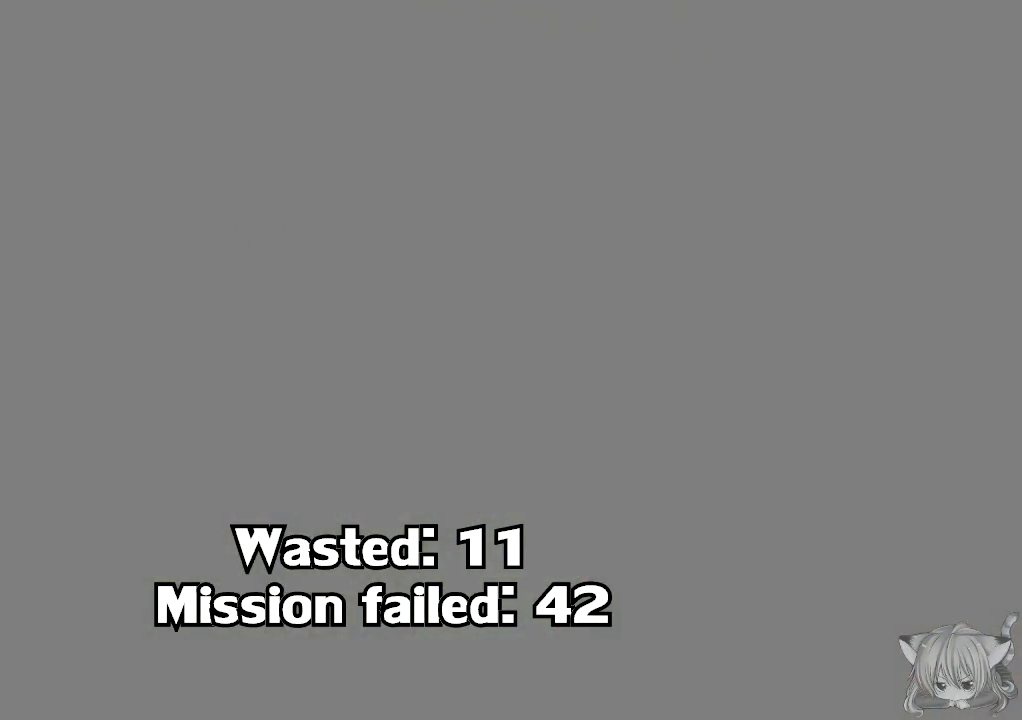
{"buttons": [], "left_stick": "center", "events": []}